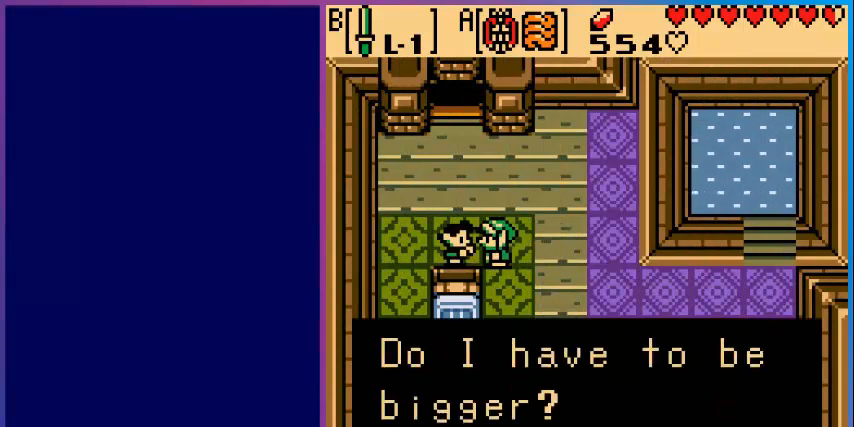
Gameplay with a controller (Nintendo layout); each line is a JSON object with the inputs held at the frame after it. "events" lists button and stick changes between this image and that frame as [ms after this image, input, new state], when the widget could be followed in between. Not read: L3 R3.
{"buttons": ["DPAD_DOWN", "DPAD_RIGHT"], "events": [[40, "A", "down"], [200, "A", "up"], [320, "DPAD_RIGHT", "down"], [440, "DPAD_DOWN", "down"]]}
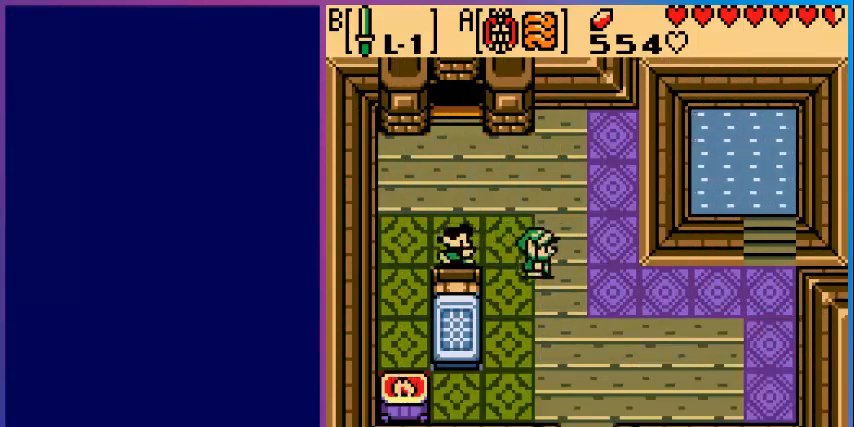
{"buttons": ["DPAD_DOWN"], "events": [[120, "DPAD_DOWN", "up"], [120, "DPAD_RIGHT", "up"], [480, "DPAD_DOWN", "down"]]}
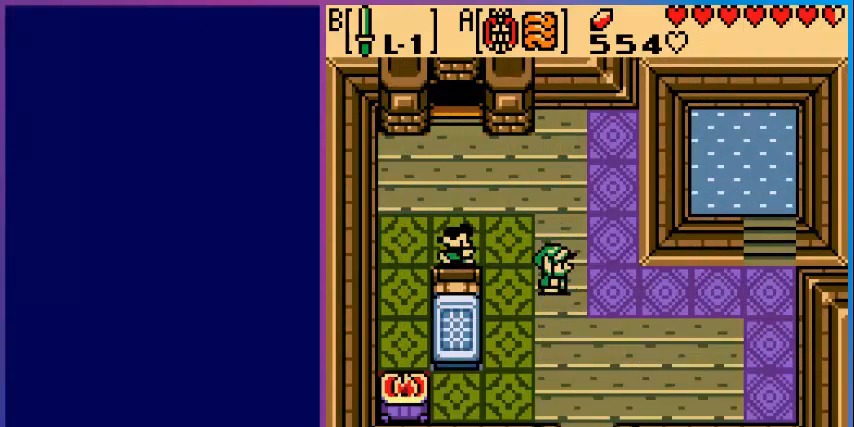
{"buttons": ["DPAD_DOWN"], "events": []}
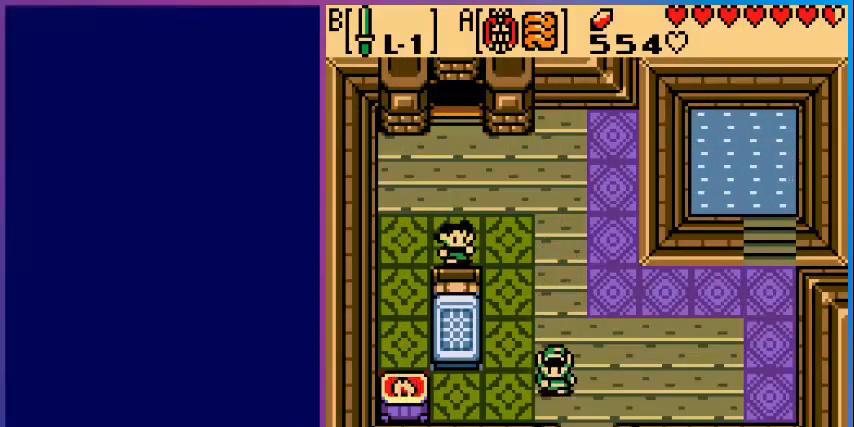
{"buttons": [], "events": [[40, "DPAD_DOWN", "up"]]}
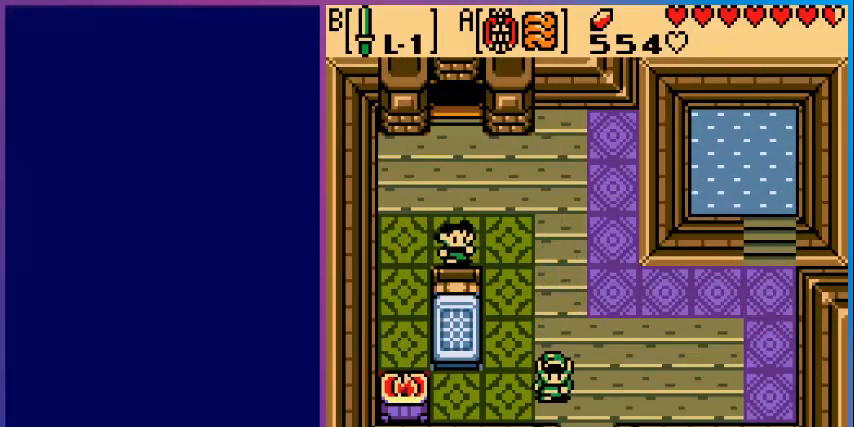
{"buttons": [], "events": [[240, "DPAD_UP", "down"], [440, "DPAD_UP", "up"]]}
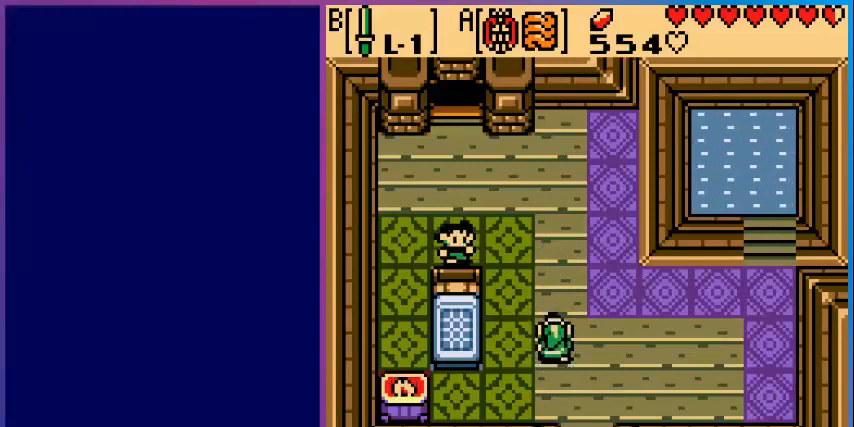
{"buttons": ["DPAD_DOWN"], "events": [[120, "DPAD_DOWN", "down"]]}
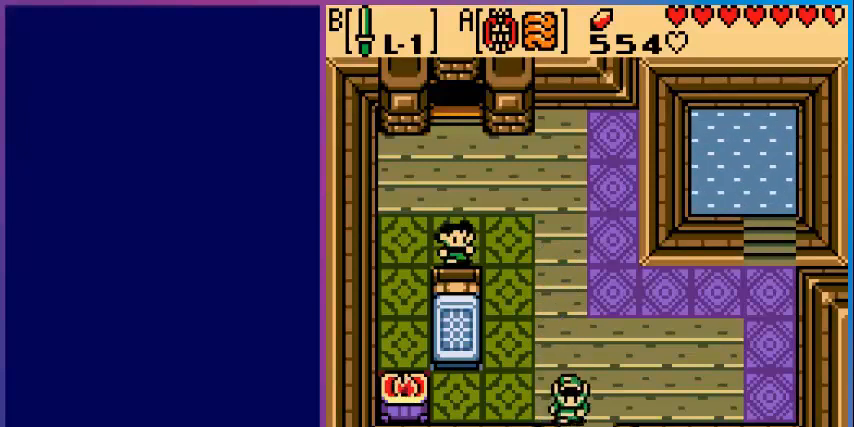
{"buttons": ["DPAD_DOWN"], "events": []}
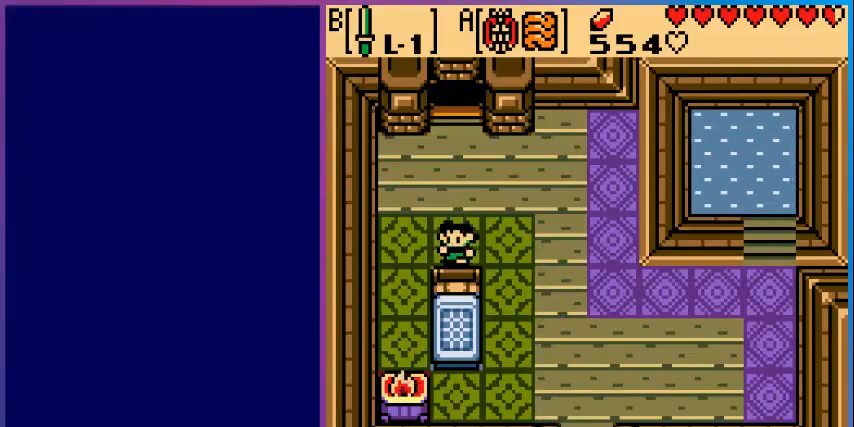
{"buttons": [], "events": [[120, "DPAD_DOWN", "up"]]}
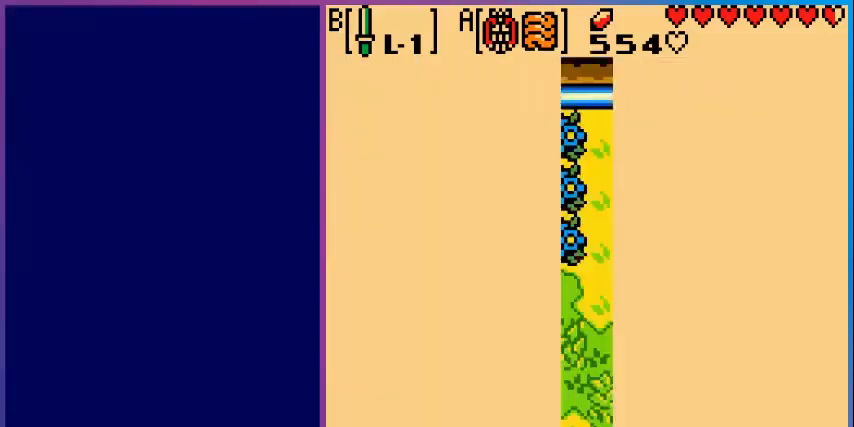
{"buttons": ["DPAD_DOWN"], "events": [[480, "DPAD_DOWN", "down"]]}
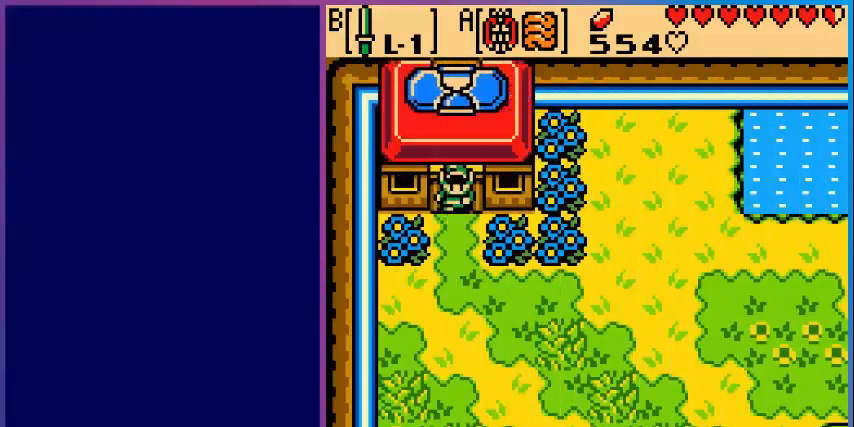
{"buttons": ["DPAD_DOWN"], "events": []}
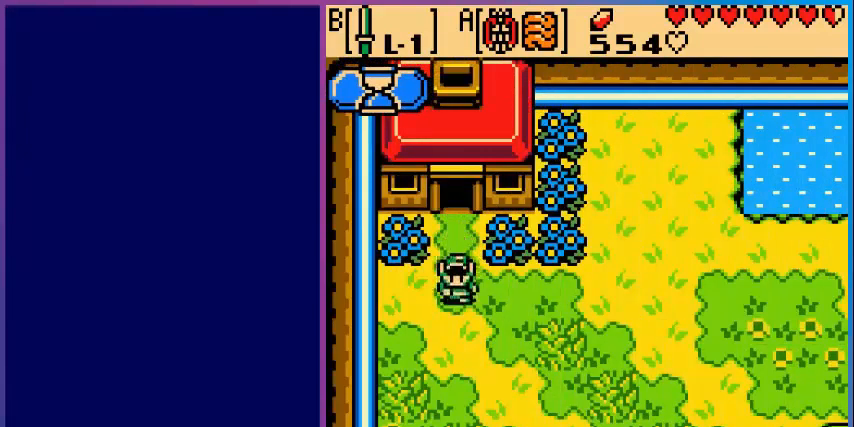
{"buttons": ["DPAD_RIGHT"], "events": [[40, "DPAD_DOWN", "up"], [40, "DPAD_RIGHT", "down"]]}
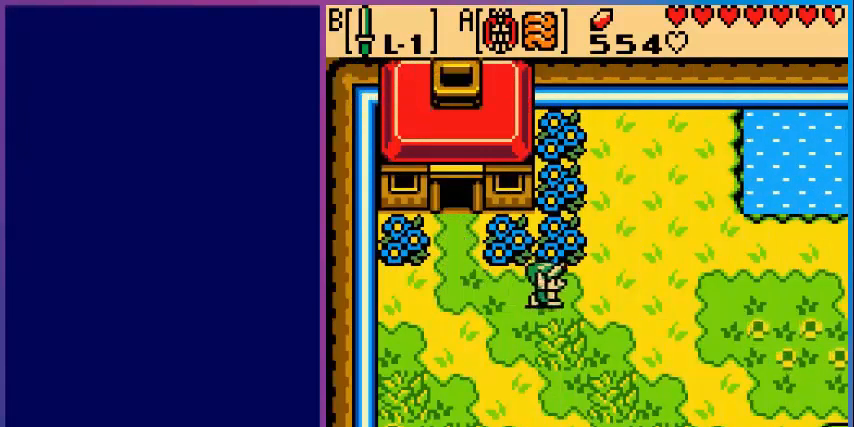
{"buttons": ["DPAD_RIGHT"], "events": []}
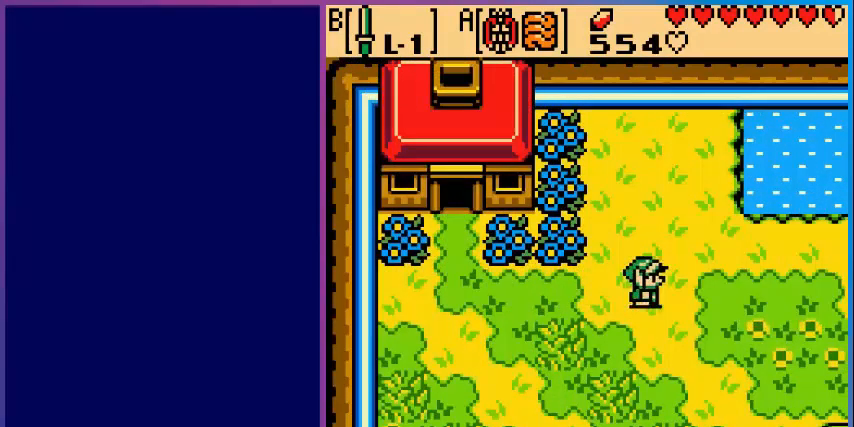
{"buttons": ["DPAD_RIGHT"], "events": []}
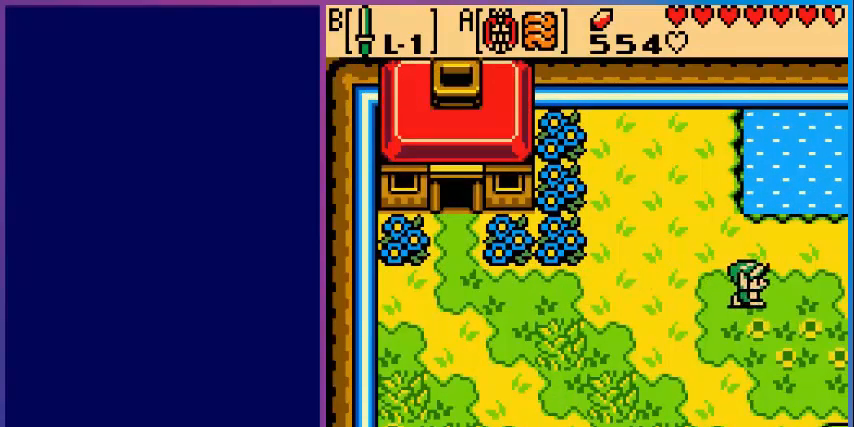
{"buttons": ["DPAD_DOWN", "DPAD_RIGHT"], "events": [[120, "DPAD_DOWN", "down"]]}
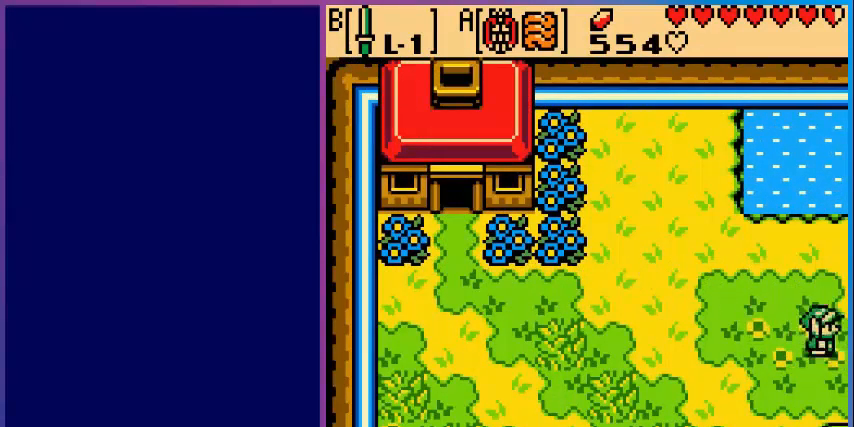
{"buttons": [], "events": [[200, "DPAD_RIGHT", "up"], [240, "DPAD_DOWN", "up"]]}
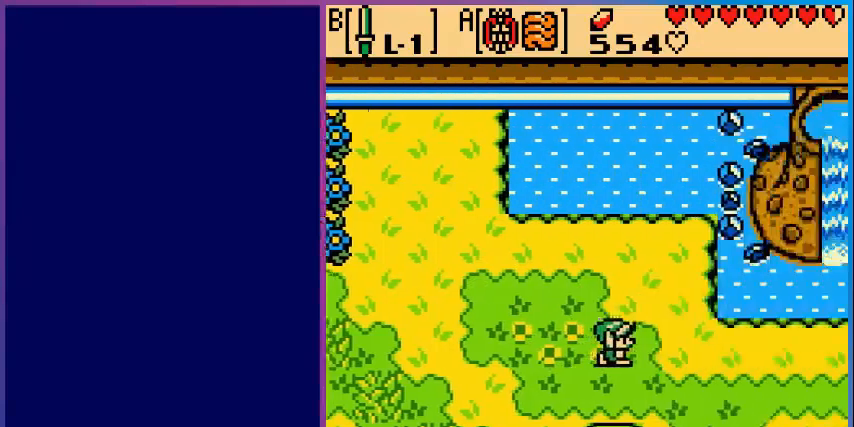
{"buttons": ["DPAD_RIGHT"], "events": [[120, "DPAD_RIGHT", "down"]]}
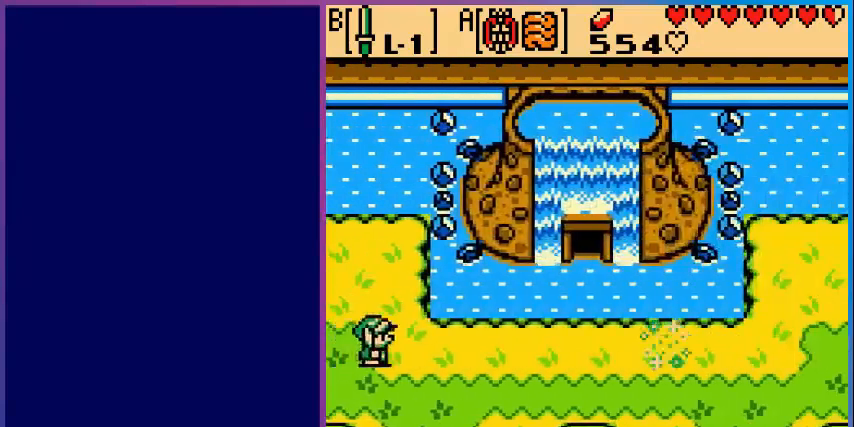
{"buttons": ["DPAD_RIGHT"], "events": []}
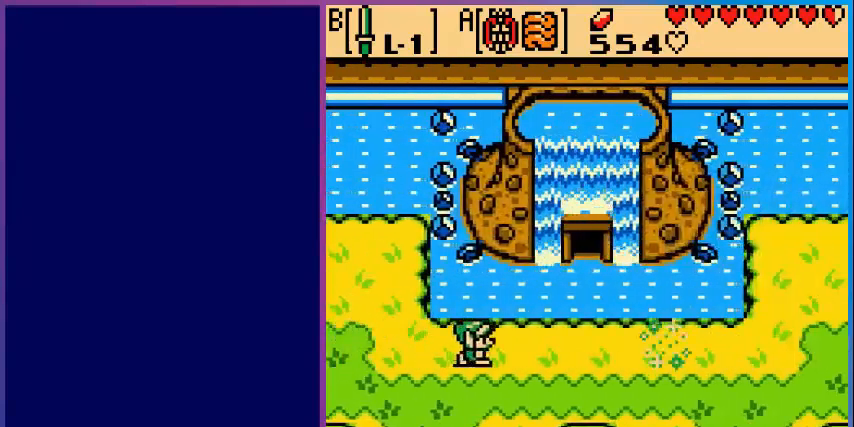
{"buttons": ["DPAD_UP", "DPAD_RIGHT"], "events": [[240, "DPAD_UP", "down"]]}
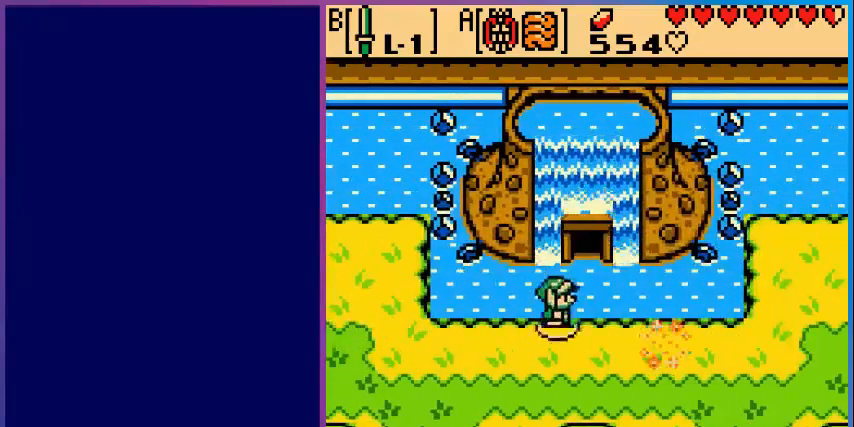
{"buttons": ["DPAD_UP"], "events": [[280, "DPAD_RIGHT", "up"]]}
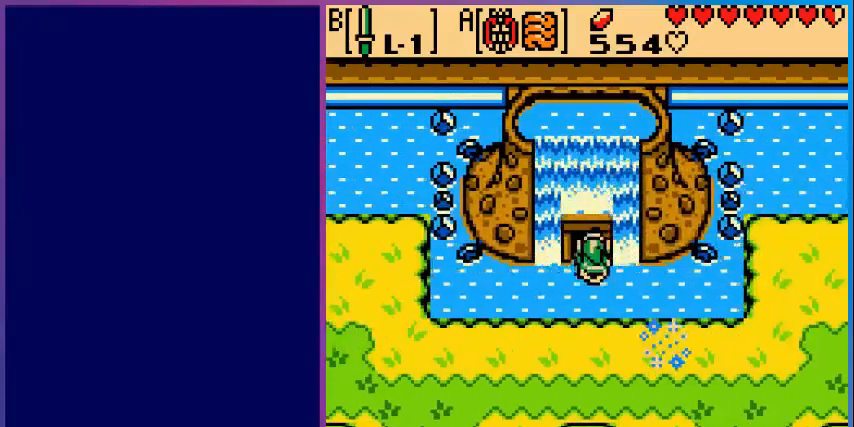
{"buttons": [], "events": [[280, "DPAD_UP", "up"]]}
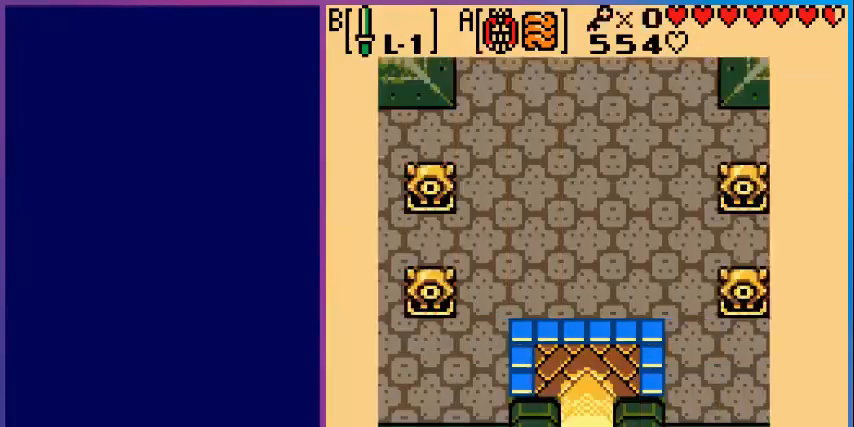
{"buttons": ["DPAD_UP"], "events": [[520, "DPAD_UP", "down"]]}
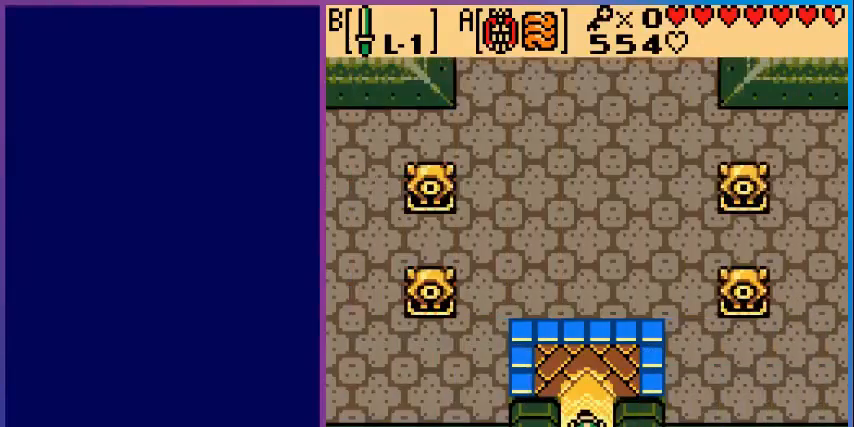
{"buttons": ["DPAD_UP"], "events": []}
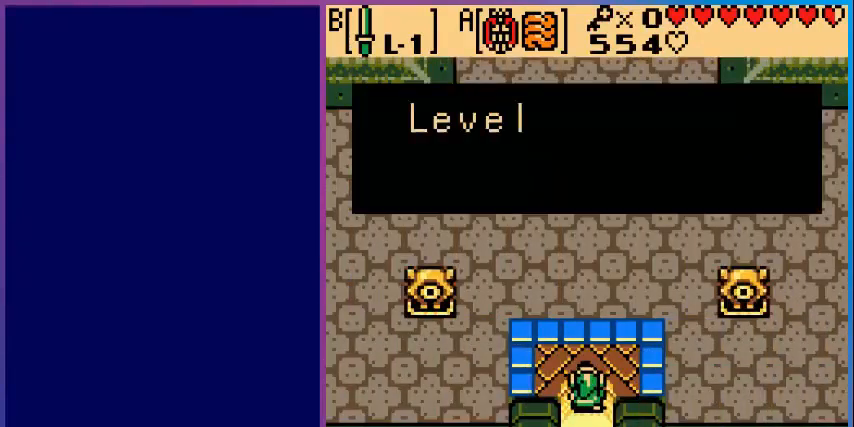
{"buttons": [], "events": [[120, "DPAD_UP", "up"]]}
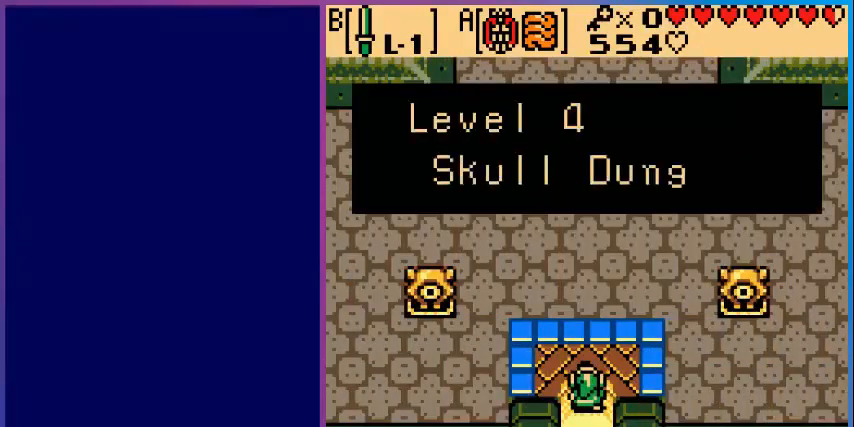
{"buttons": [], "events": []}
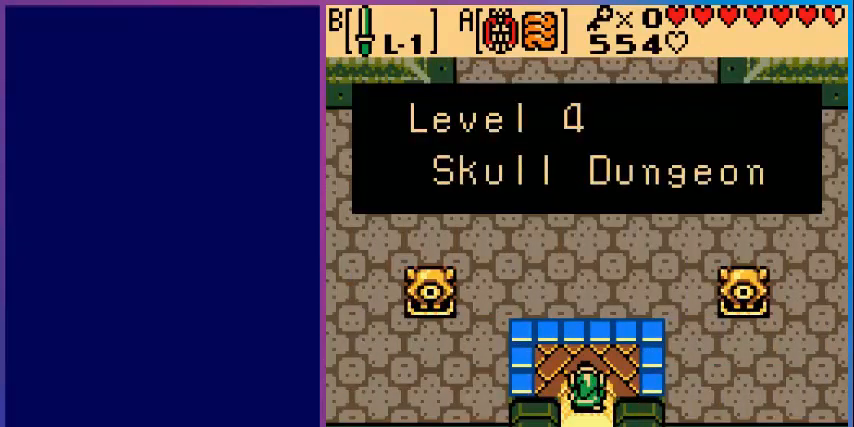
{"buttons": [], "events": [[120, "A", "down"], [240, "A", "up"]]}
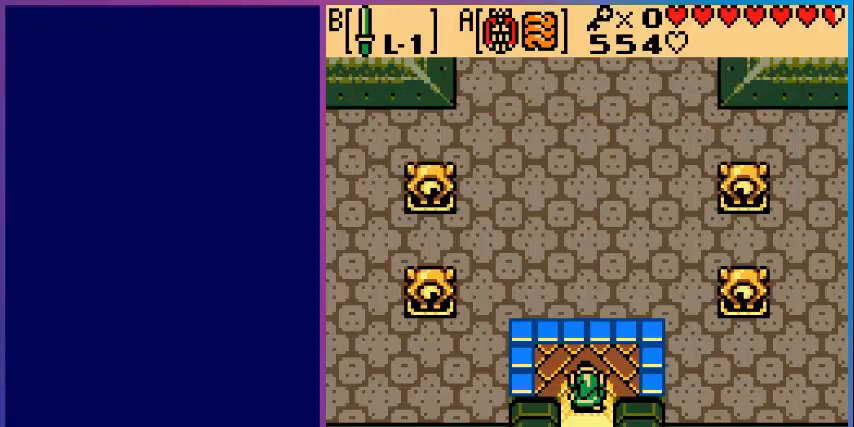
{"buttons": ["DPAD_UP"], "events": [[40, "DPAD_UP", "down"]]}
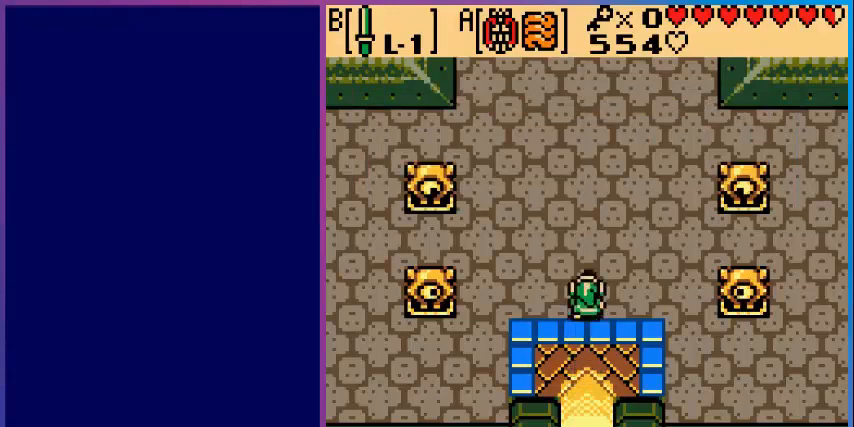
{"buttons": ["DPAD_LEFT"], "events": [[200, "DPAD_LEFT", "down"], [440, "DPAD_UP", "up"]]}